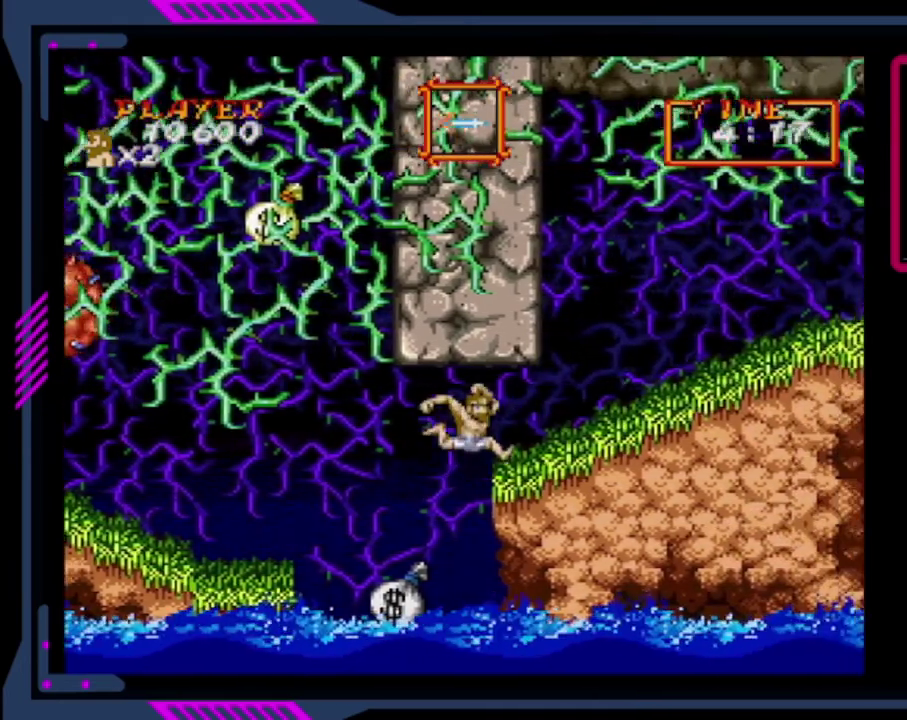
Gameplay with a controller (PlayStation layout); each line is a JSON object with the inputs held at the frame after it. "events" lists button and stick changes between this image and that frame as [ms after this image, input, new state], when the widget could be followed in between. This overlay highlights the sticks when they move; stick clicks (L3 R3) are not distinguishable. Not read: L3 R3 right_stick.
{"buttons": ["DPAD_RIGHT"], "left_stick": "center", "events": [[280, "CROSS", "up"]]}
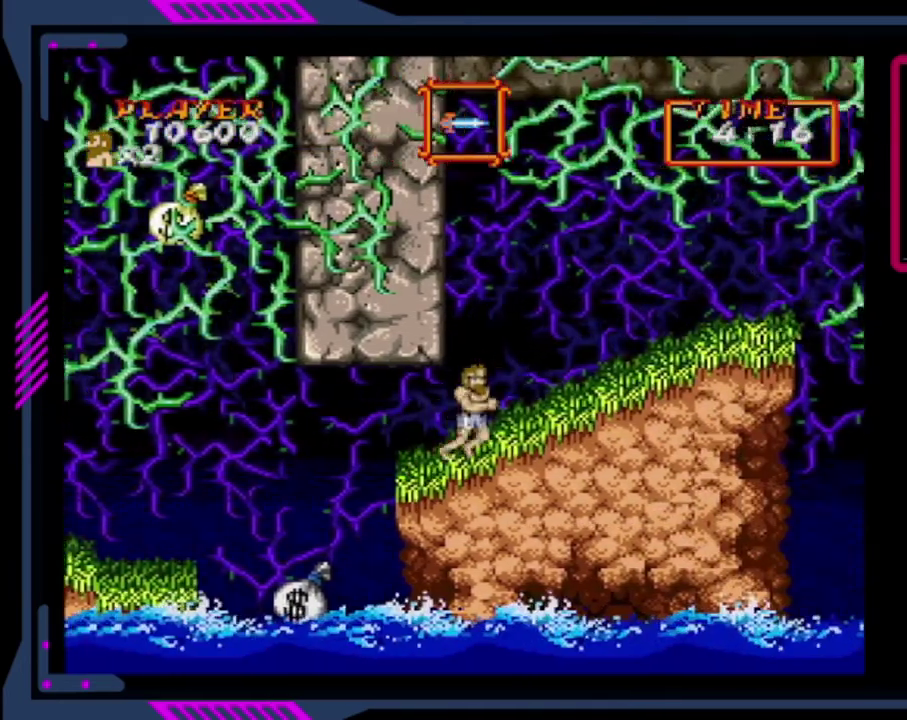
{"buttons": ["DPAD_RIGHT"], "left_stick": "center", "events": [[160, "DPAD_DOWN", "down"], [320, "DPAD_DOWN", "up"]]}
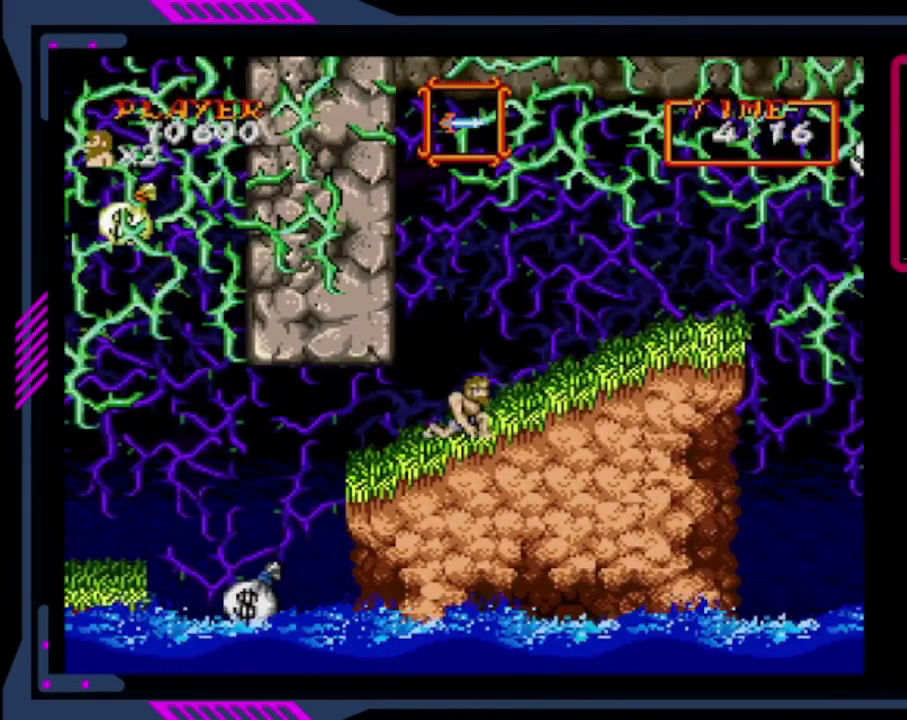
{"buttons": ["DPAD_RIGHT"], "left_stick": "center", "events": []}
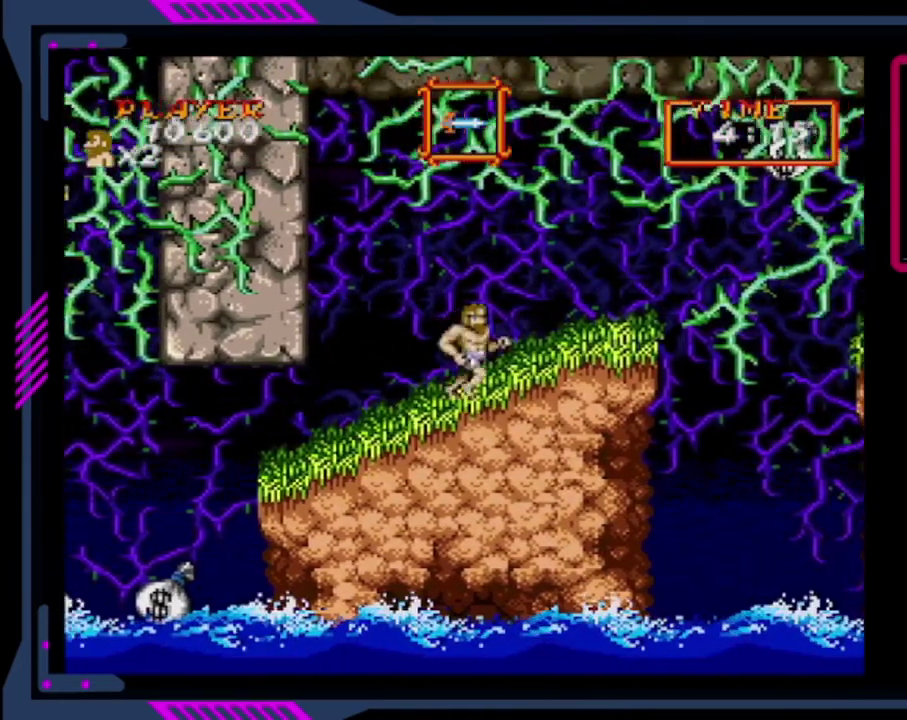
{"buttons": ["DPAD_RIGHT"], "left_stick": "center", "events": []}
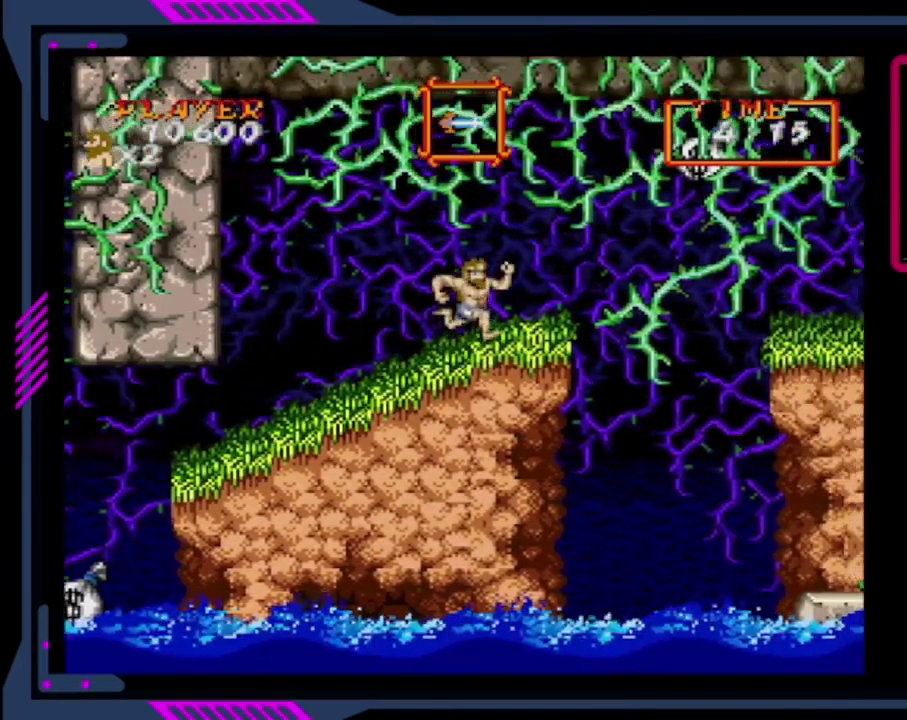
{"buttons": [], "left_stick": "center", "events": [[480, "DPAD_RIGHT", "up"]]}
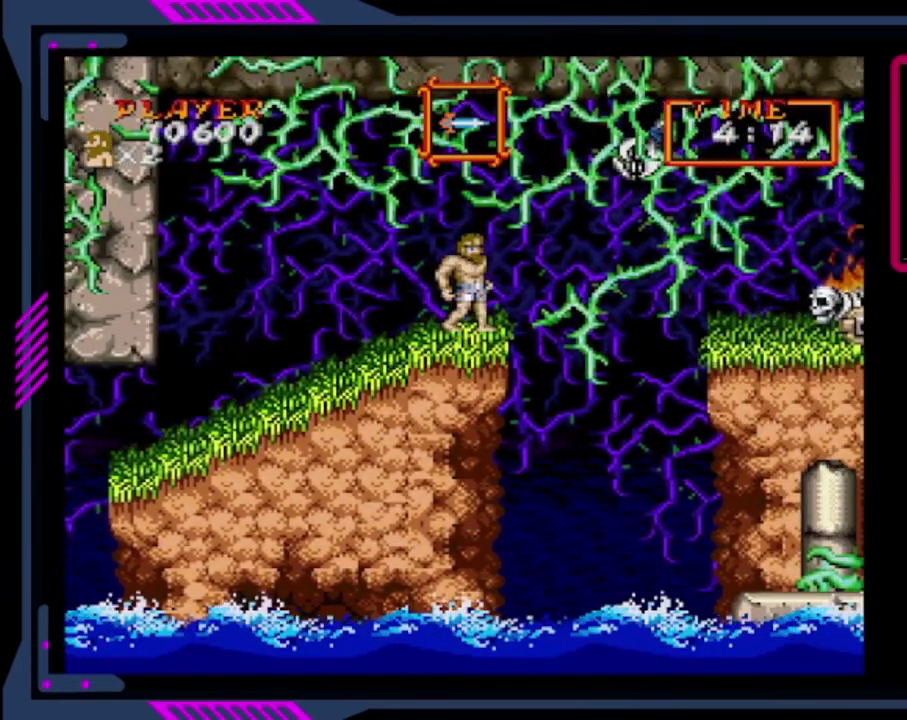
{"buttons": [], "left_stick": "center", "events": []}
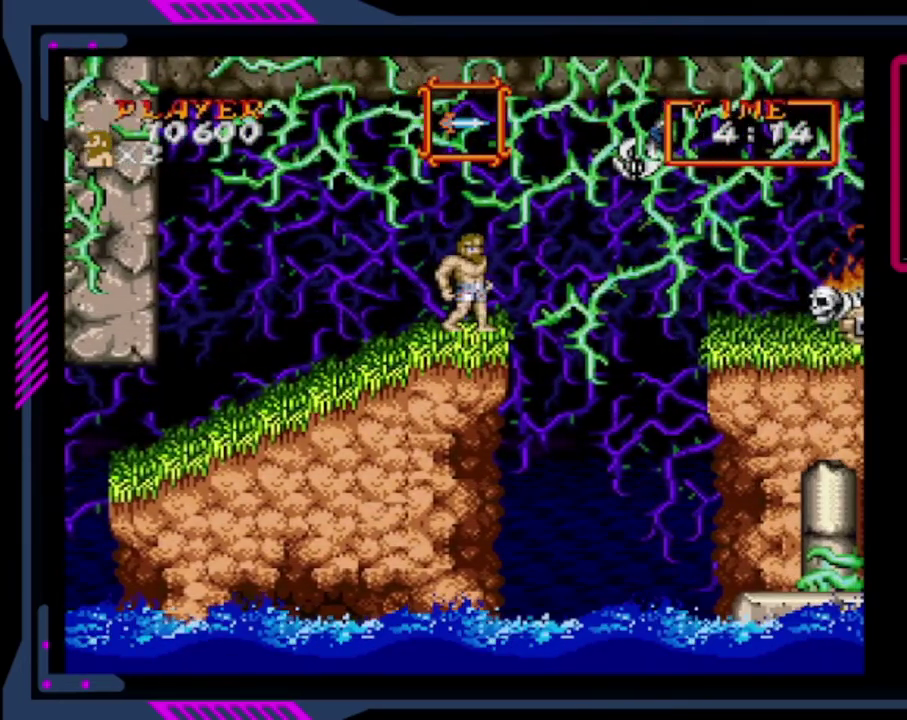
{"buttons": [], "left_stick": "center", "events": []}
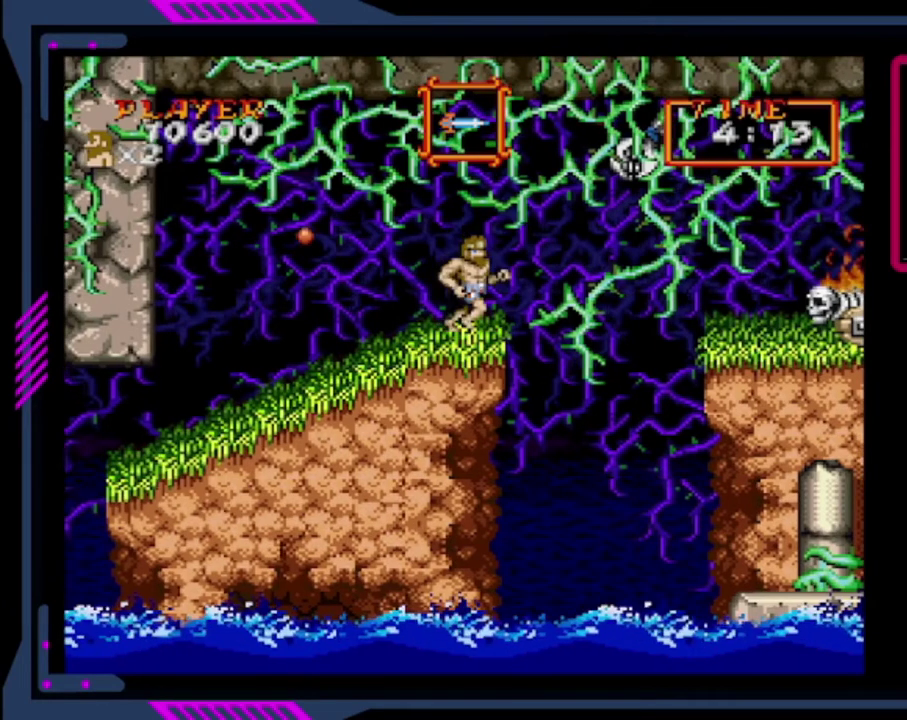
{"buttons": ["DPAD_RIGHT"], "left_stick": "center", "events": [[40, "DPAD_RIGHT", "down"], [120, "CROSS", "down"], [320, "CROSS", "up"]]}
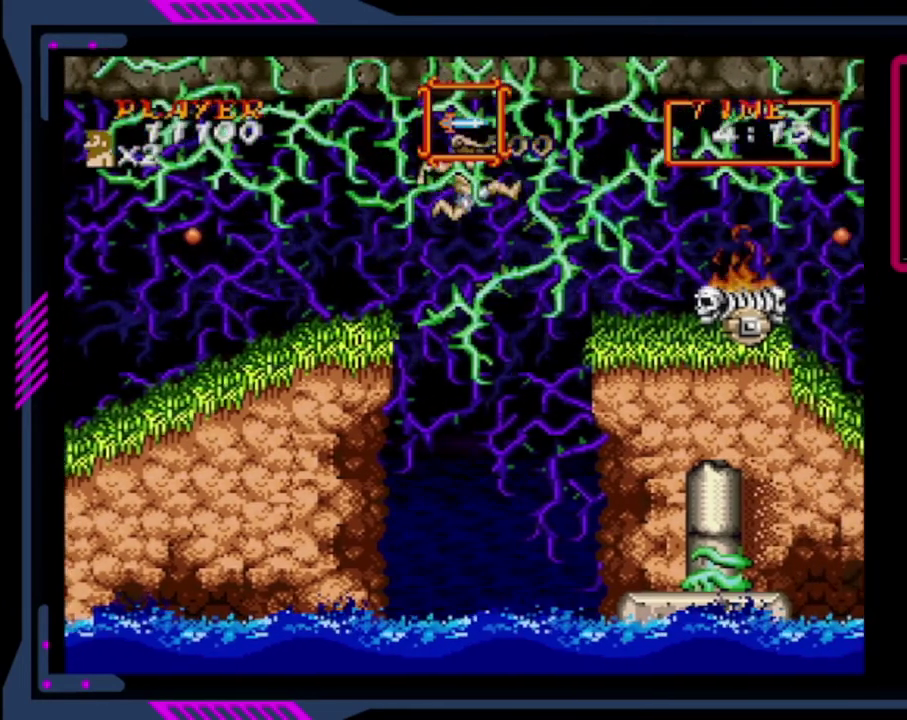
{"buttons": [], "left_stick": "center", "events": [[280, "CROSS", "down"], [480, "CROSS", "up"], [480, "DPAD_RIGHT", "up"]]}
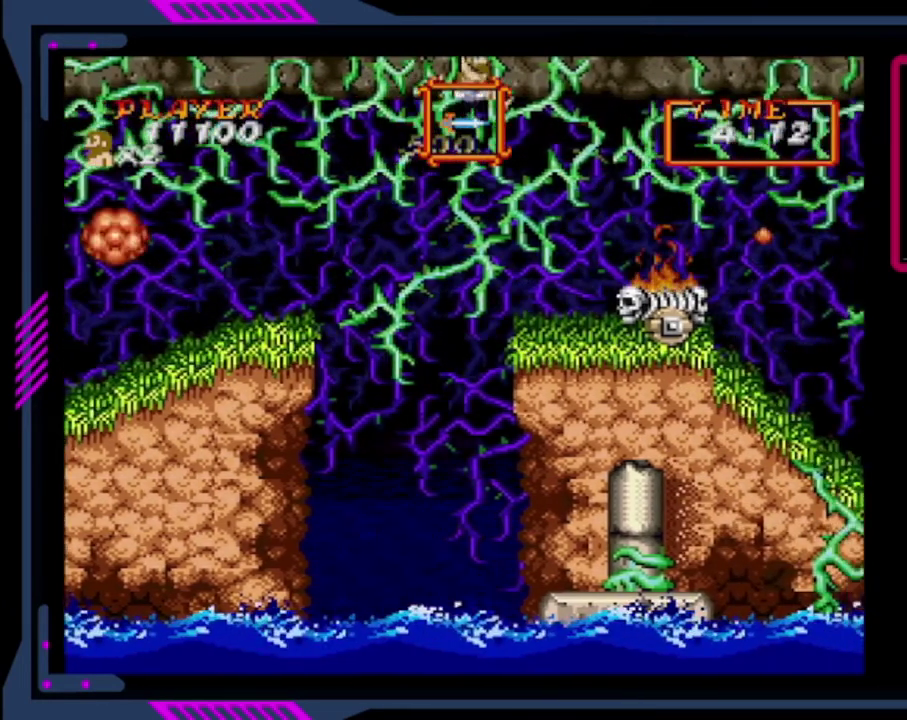
{"buttons": [], "left_stick": "center", "events": []}
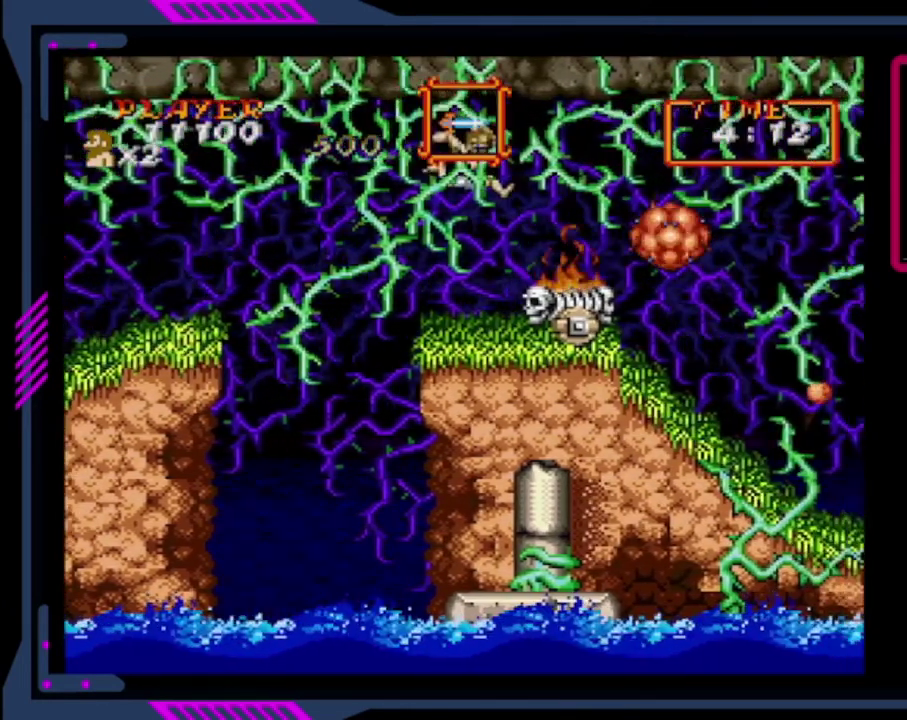
{"buttons": [], "left_stick": "center", "events": [[200, "DPAD_LEFT", "down"], [480, "DPAD_LEFT", "up"]]}
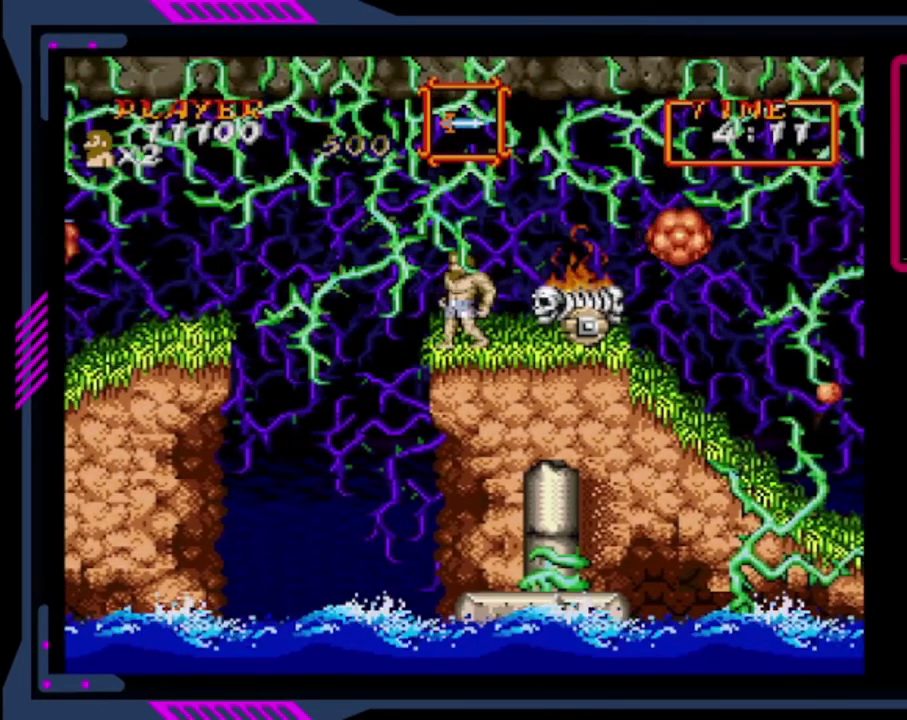
{"buttons": ["SQUARE"], "left_stick": "center", "events": [[440, "SQUARE", "down"]]}
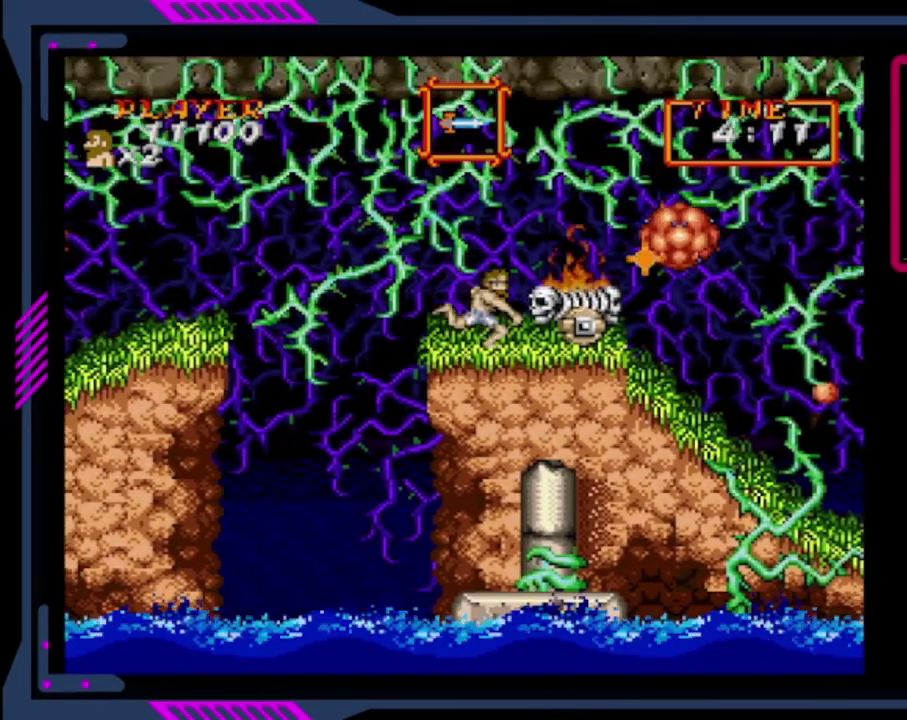
{"buttons": [], "left_stick": "center", "events": [[80, "SQUARE", "up"], [280, "CROSS", "down"], [360, "SQUARE", "down"], [480, "CROSS", "up"], [480, "SQUARE", "up"]]}
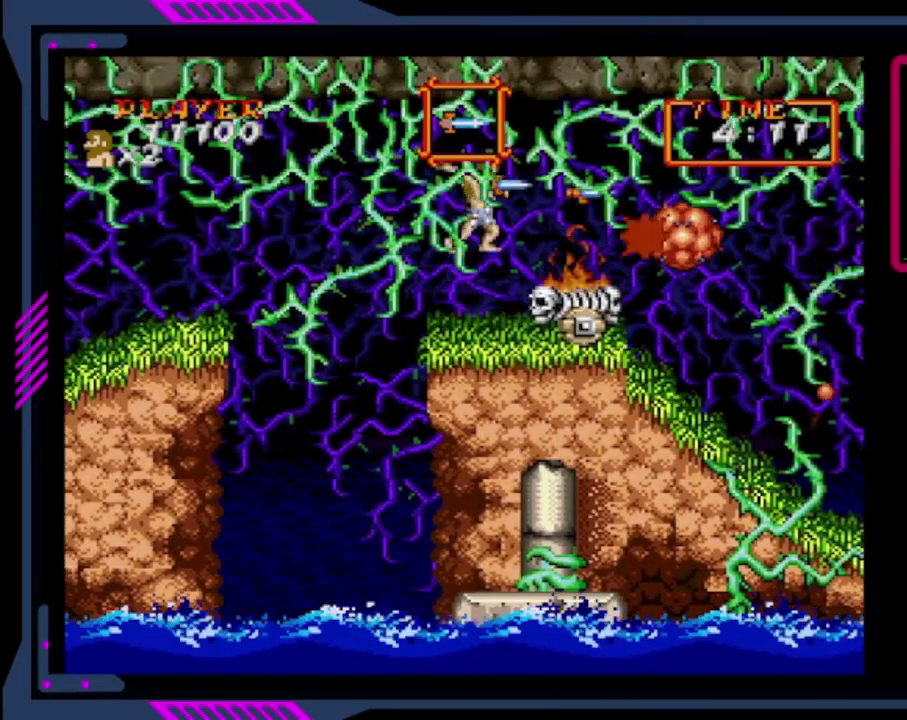
{"buttons": ["SQUARE"], "left_stick": "center", "events": [[40, "SQUARE", "down"], [160, "SQUARE", "up"], [360, "SQUARE", "down"]]}
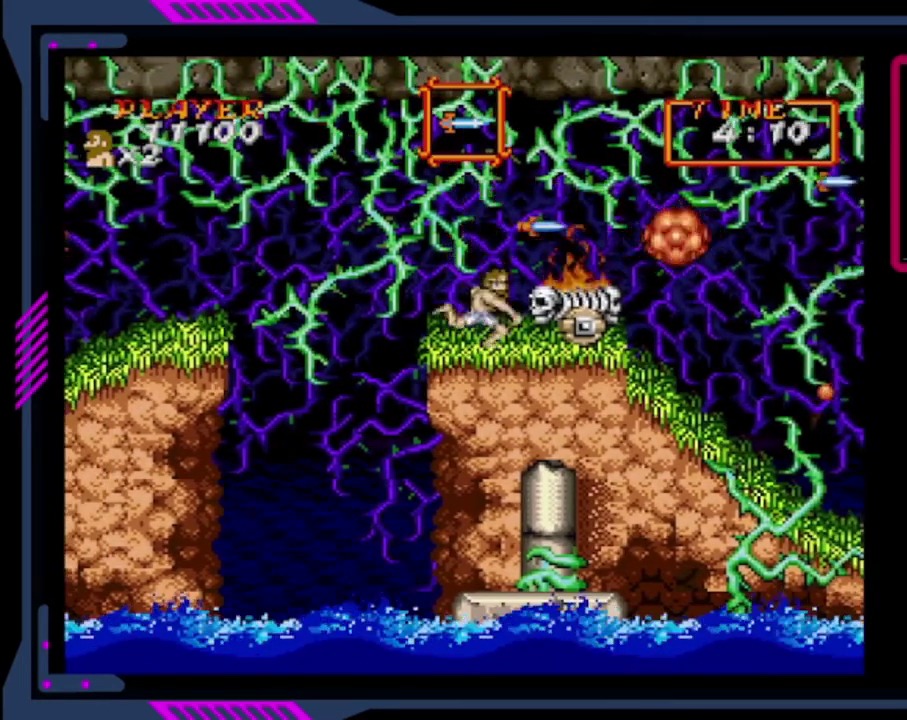
{"buttons": [], "left_stick": "center", "events": [[80, "SQUARE", "up"], [160, "SQUARE", "down"], [320, "SQUARE", "up"], [400, "SQUARE", "down"], [480, "SQUARE", "up"]]}
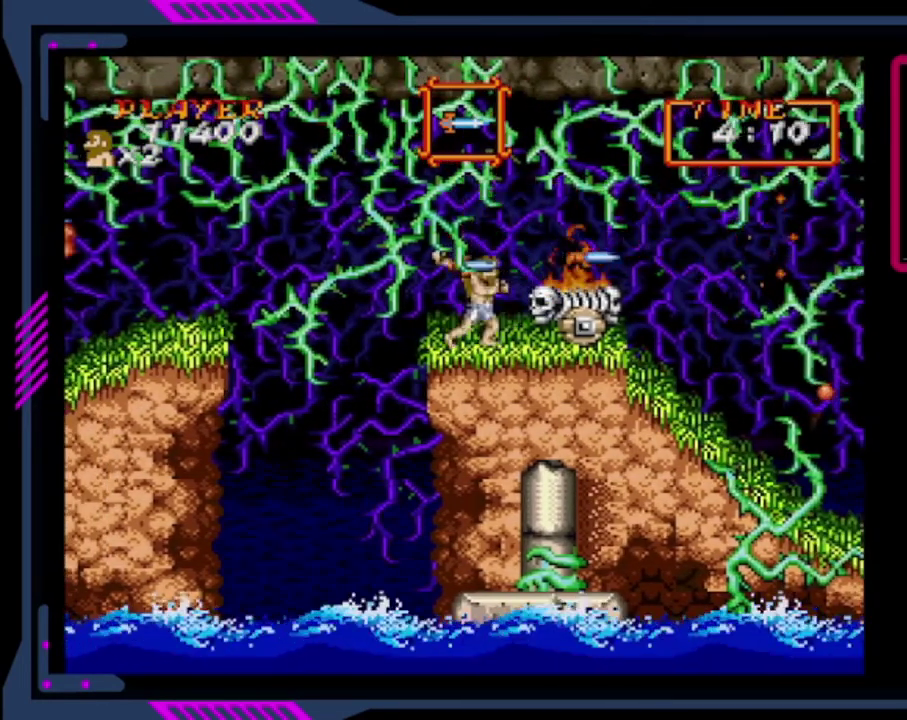
{"buttons": [], "left_stick": "center", "events": []}
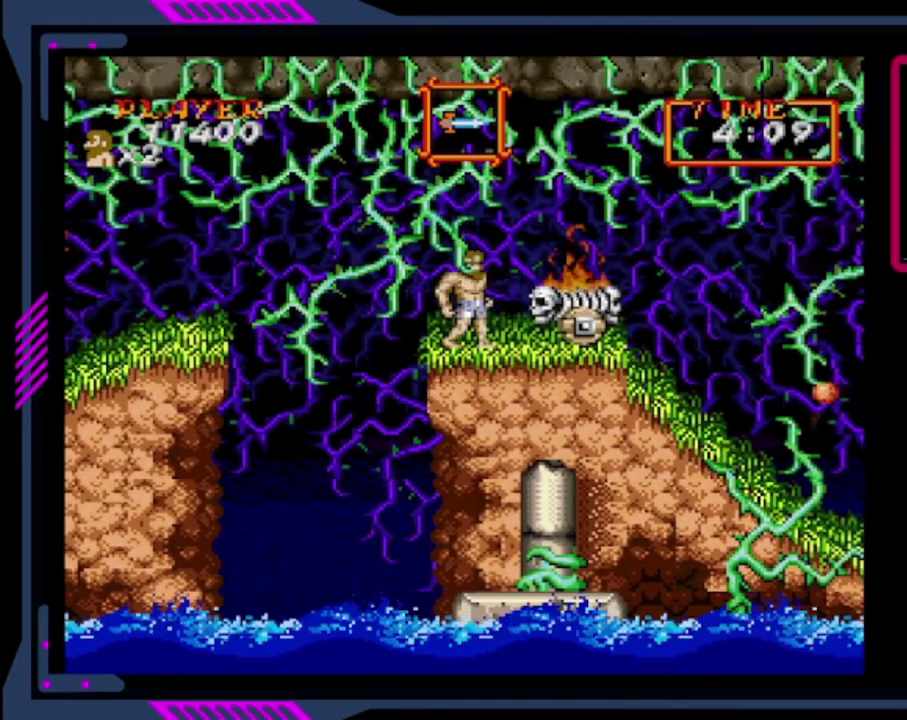
{"buttons": [], "left_stick": "center", "events": []}
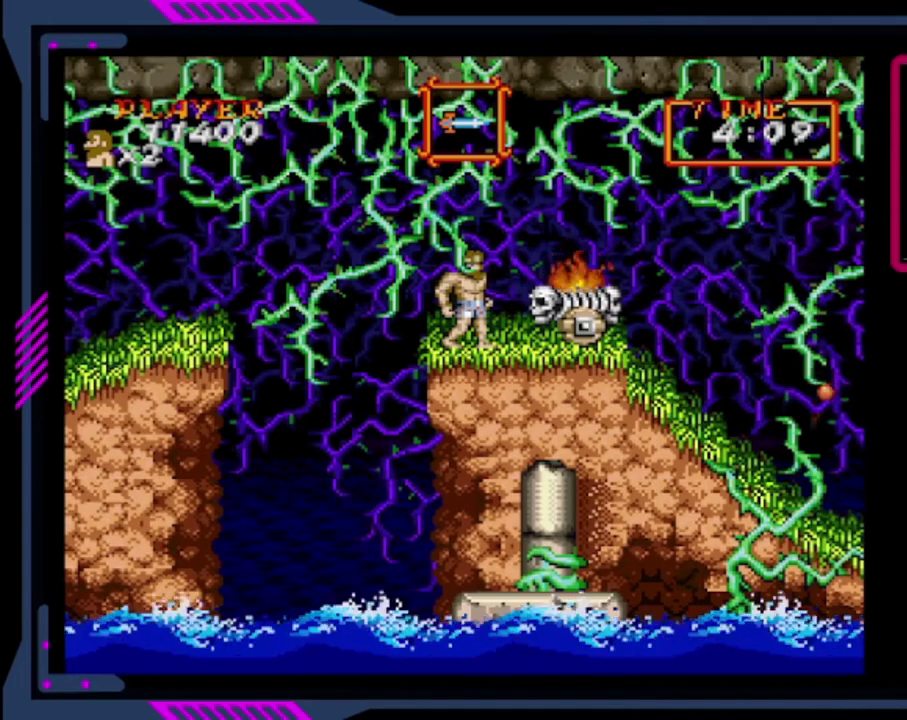
{"buttons": [], "left_stick": "center", "events": []}
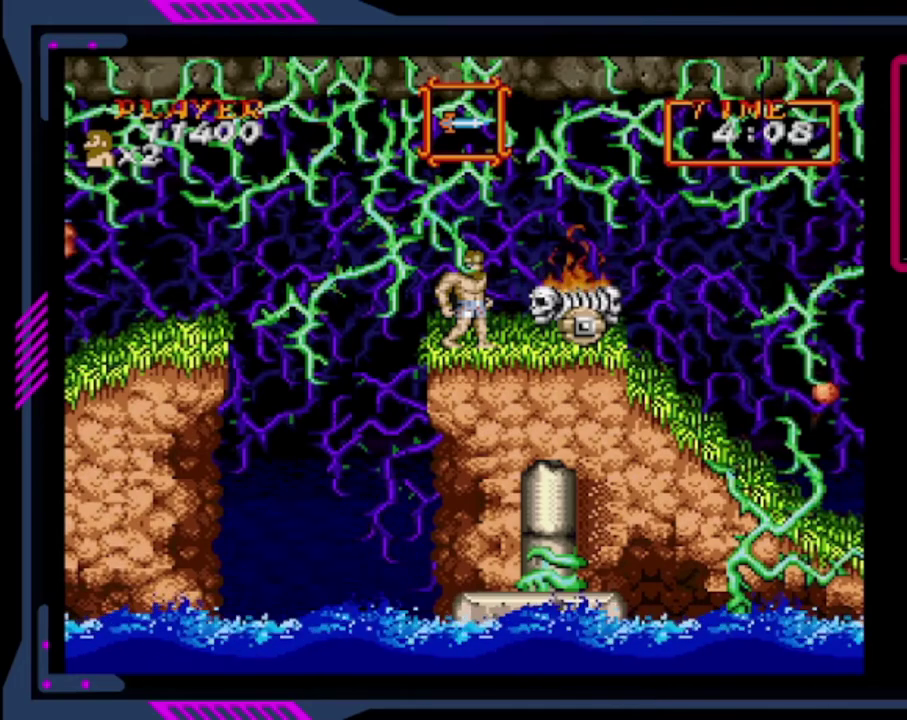
{"buttons": ["CROSS", "DPAD_RIGHT"], "left_stick": "center", "events": [[40, "DPAD_RIGHT", "down"], [160, "CROSS", "down"]]}
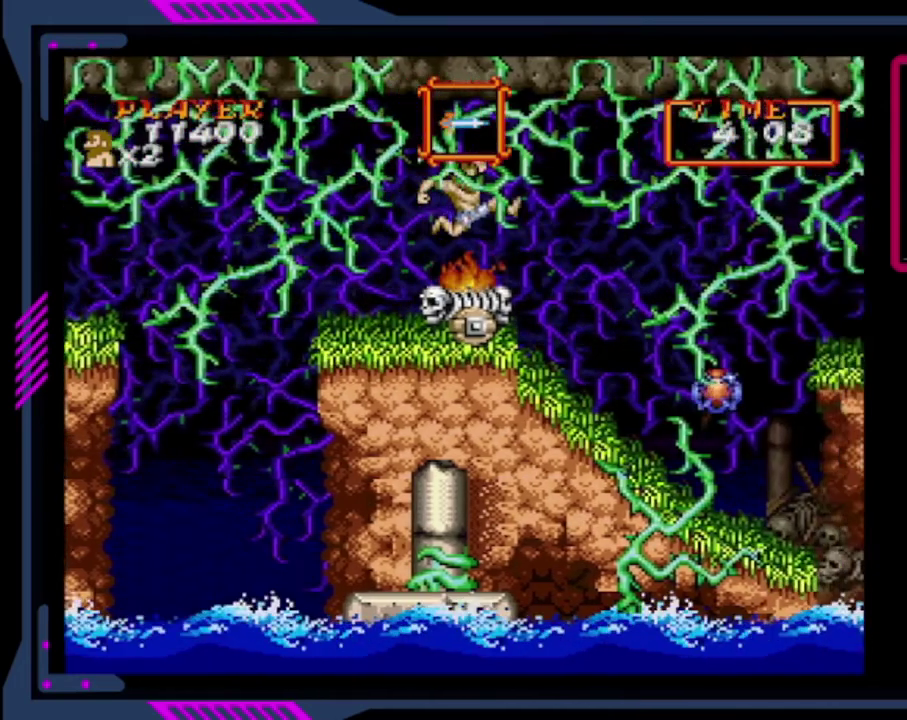
{"buttons": ["DPAD_RIGHT"], "left_stick": "center", "events": [[400, "CROSS", "up"]]}
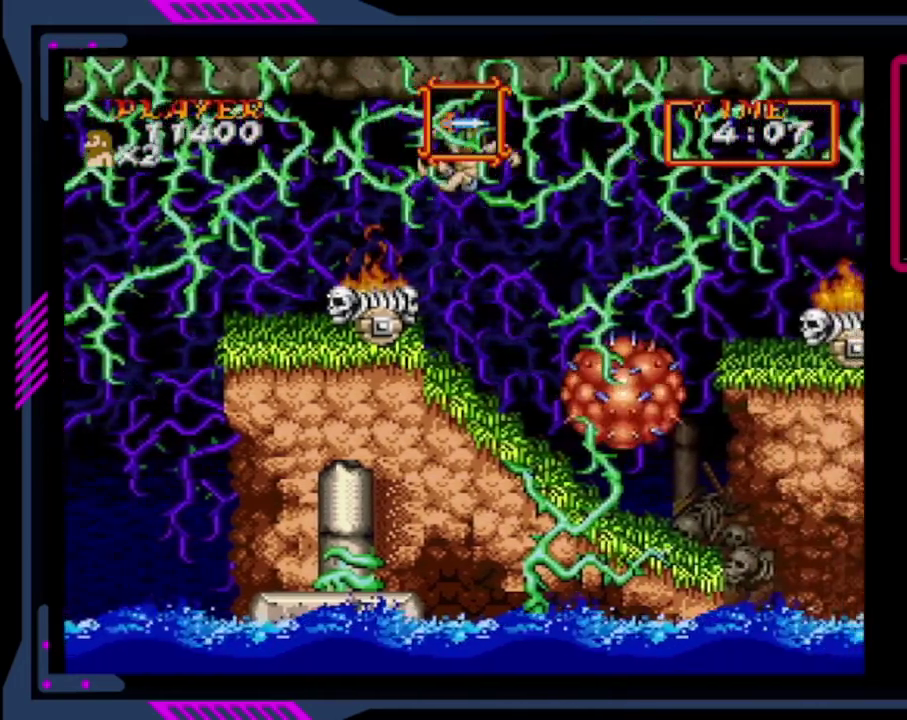
{"buttons": [], "left_stick": "center", "events": [[40, "DPAD_RIGHT", "up"]]}